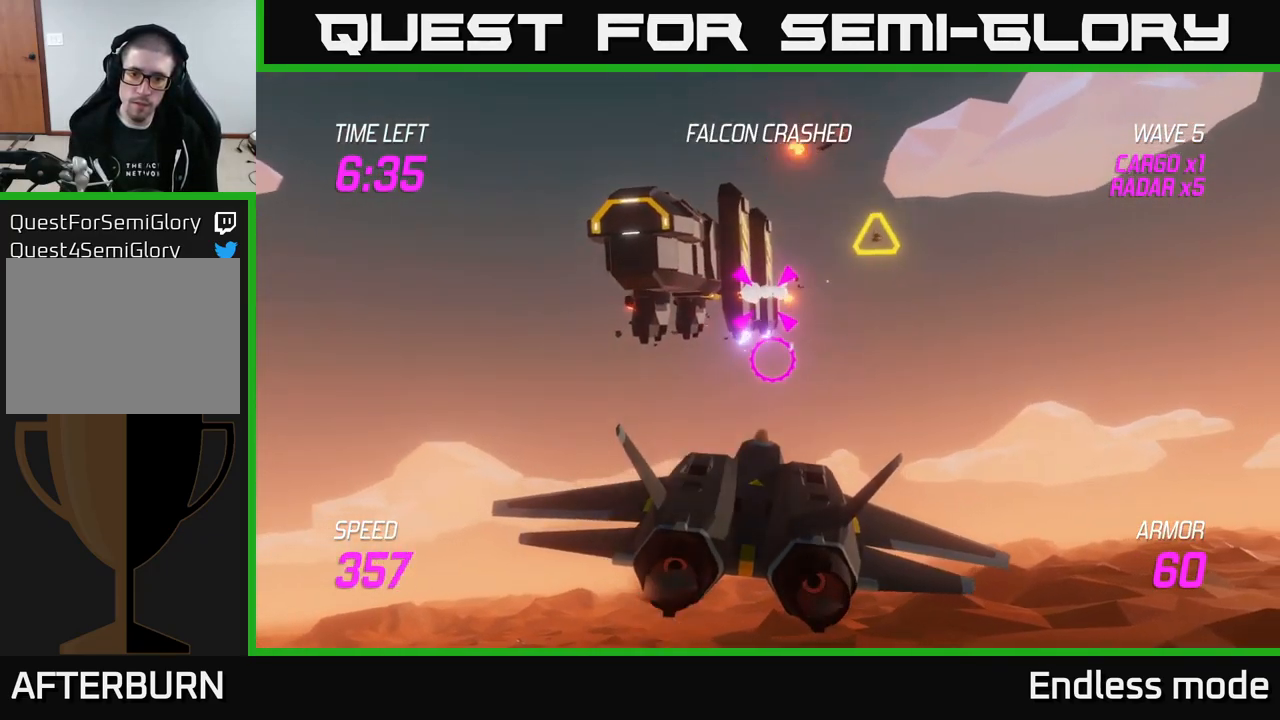
Gameplay with a controller (Xbox layout); each line is a JSON object with the inputs held at the frame after it. "events" lists button and stick changes between this image and that frame as [ms after this image, input, new state], when the widget could be followed in between.
{"buttons": [], "left_stick": "center", "right_stick": "center", "events": [[33, "R2", "down"], [67, "left_stick", "center"], [100, "R2", "up"], [183, "R2", "down"], [300, "R2", "up"], [350, "left_stick", "up"], [400, "R2", "down"], [467, "R2", "up"], [483, "left_stick", "center"]]}
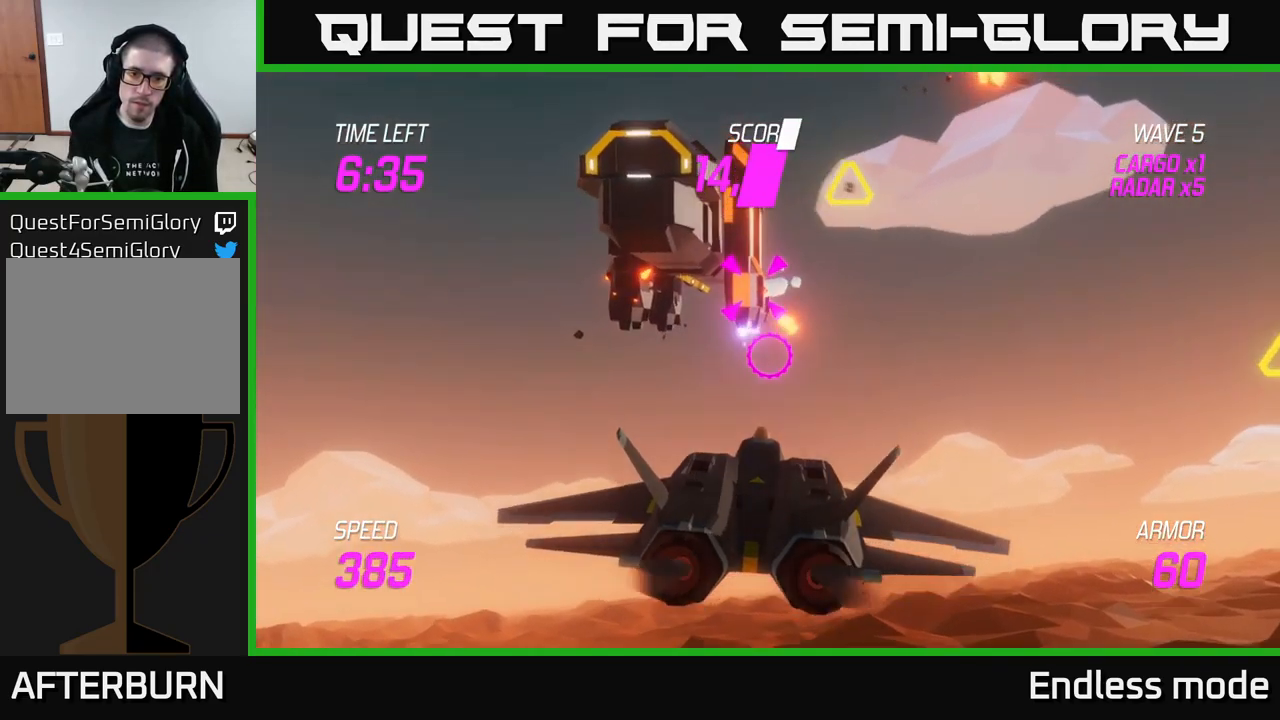
{"buttons": [], "left_stick": "down-left", "right_stick": "center", "events": [[50, "R2", "down"], [150, "R2", "up"], [217, "left_stick", "down"], [250, "R2", "down"], [333, "R2", "up"], [333, "left_stick", "down-left"], [383, "L2", "down"], [500, "L2", "up"]]}
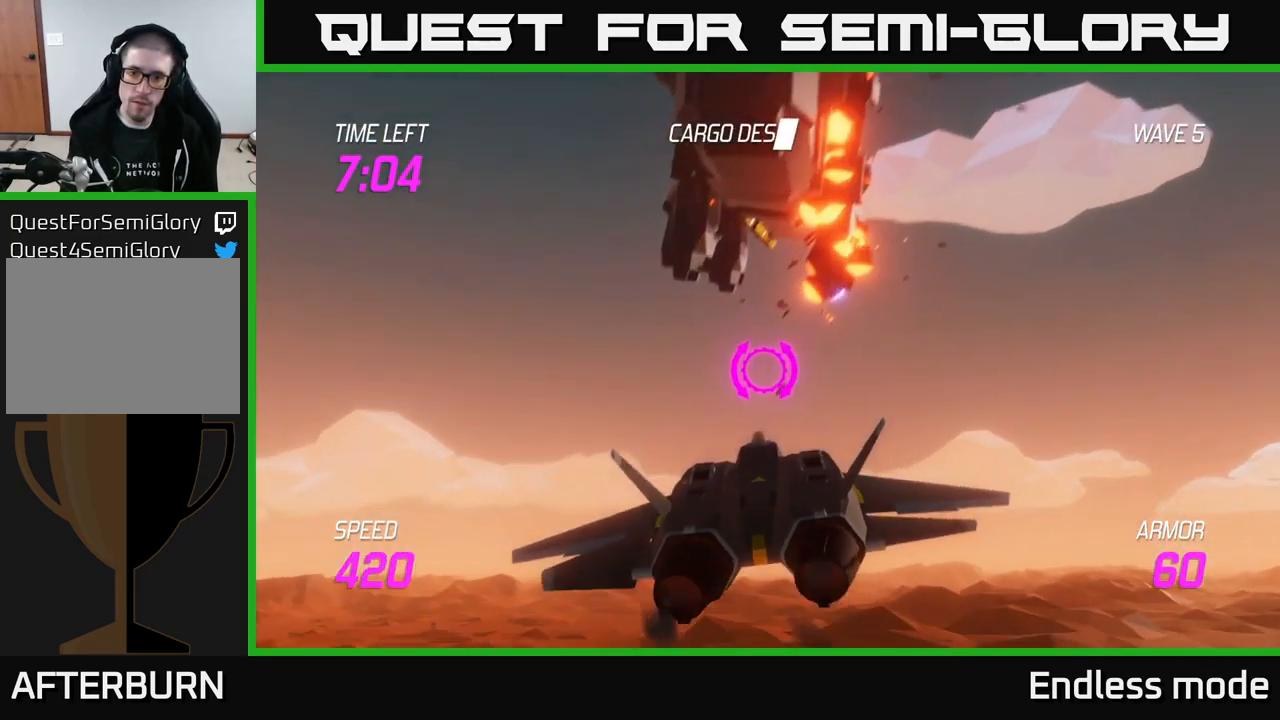
{"buttons": [], "left_stick": "left", "right_stick": "center", "events": [[117, "L2", "down"], [217, "left_stick", "left"], [283, "L2", "up"]]}
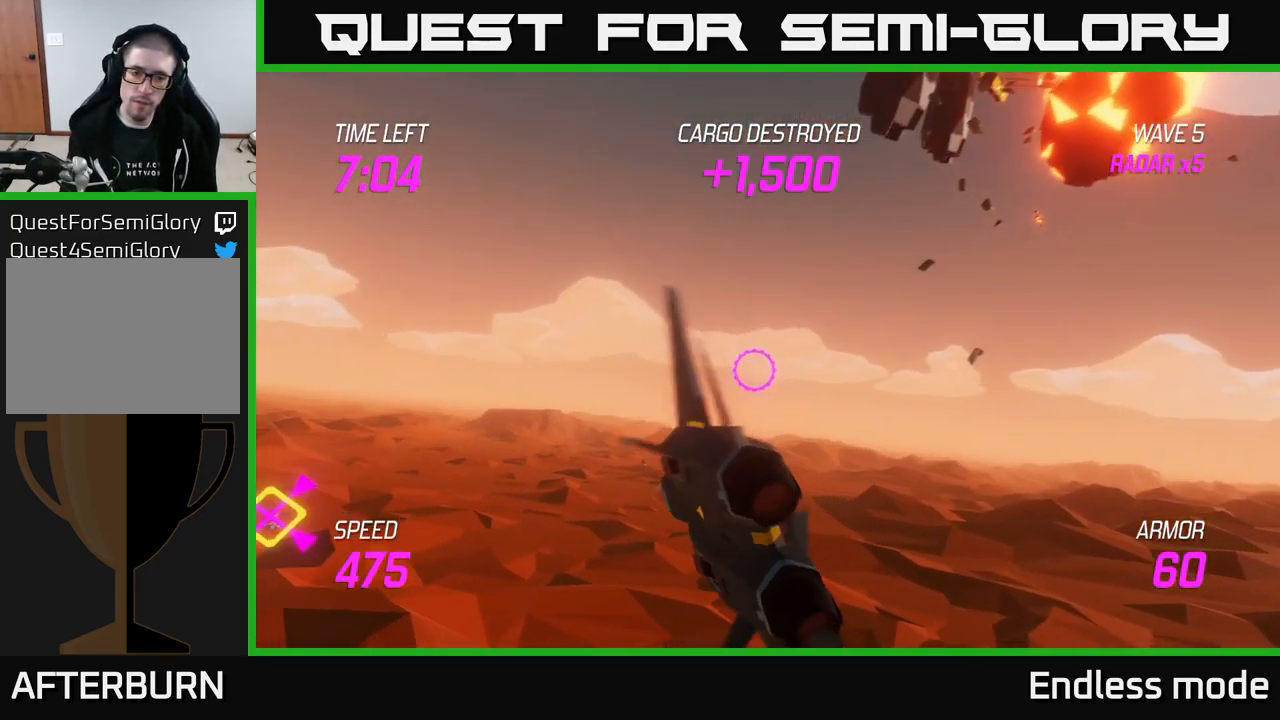
{"buttons": ["L2"], "left_stick": "left", "right_stick": "center", "events": [[17, "L2", "down"]]}
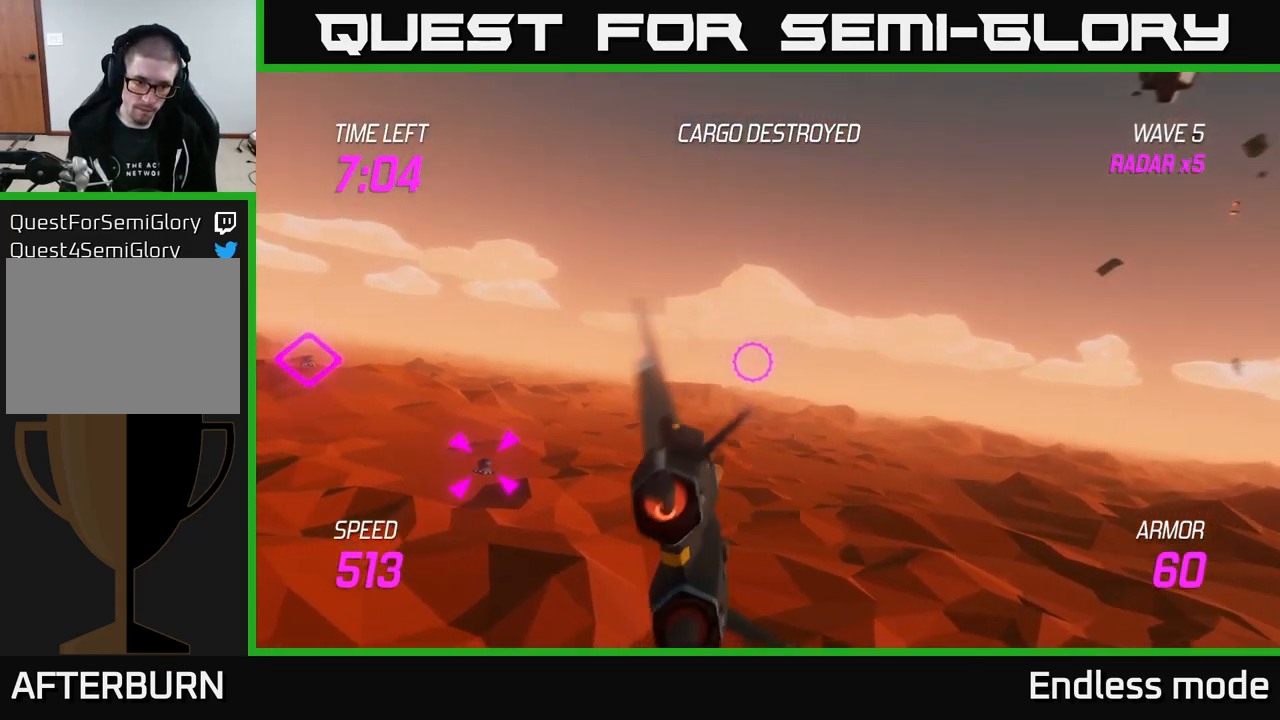
{"buttons": ["L2"], "left_stick": "down", "right_stick": "center", "events": [[316, "left_stick", "down-left"], [416, "left_stick", "down"]]}
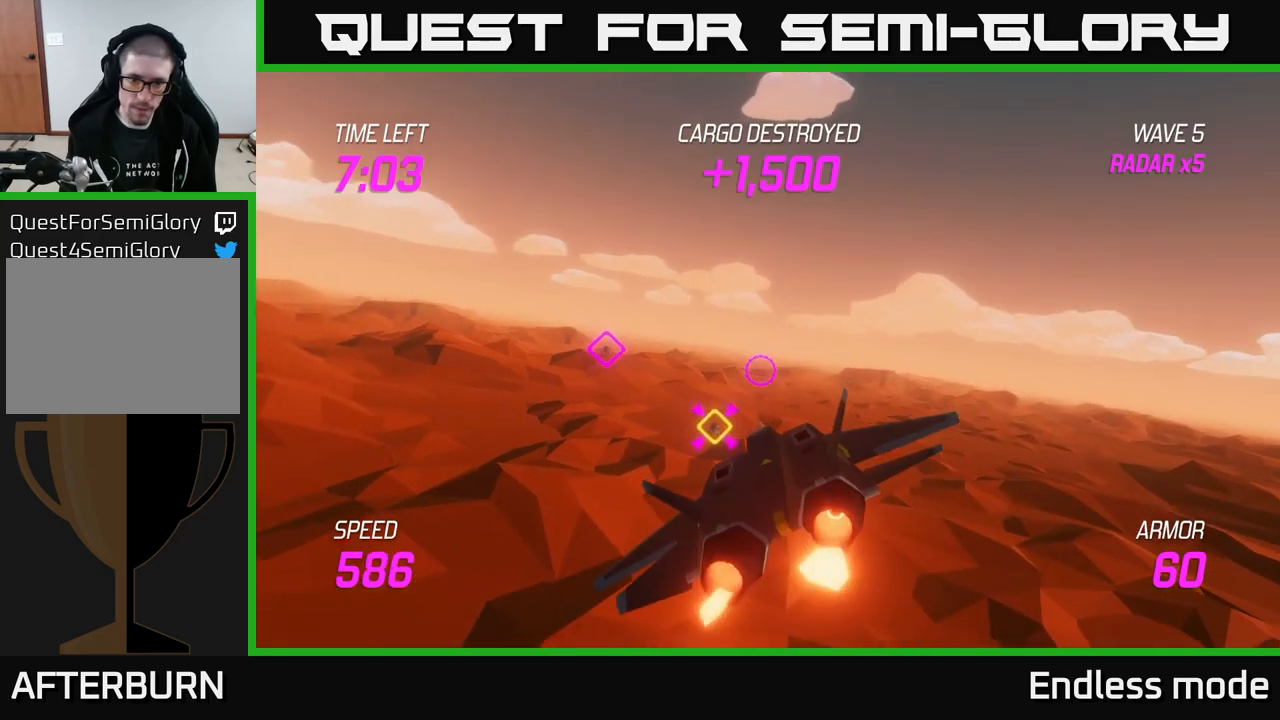
{"buttons": ["L2"], "left_stick": "center", "right_stick": "center", "events": [[34, "left_stick", "down-left"], [284, "left_stick", "center"]]}
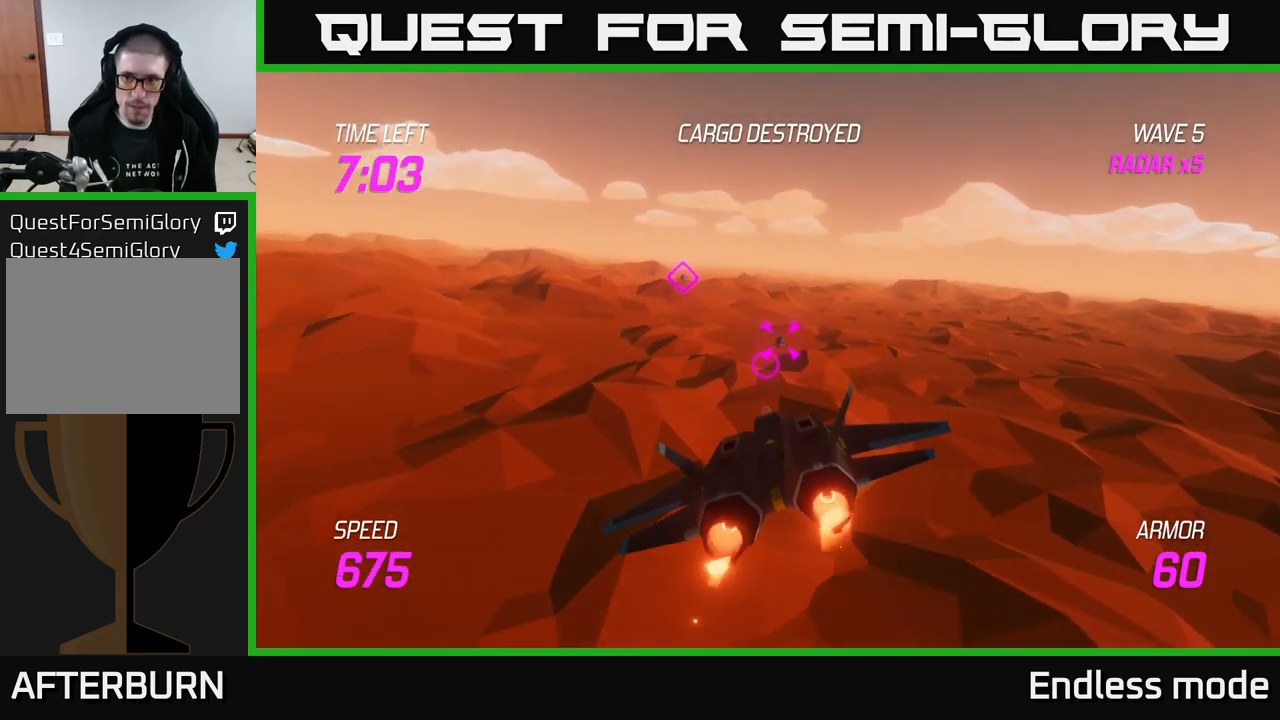
{"buttons": ["L2", "R2"], "left_stick": "center", "right_stick": "center", "events": [[34, "left_stick", "up"], [200, "left_stick", "center"], [417, "R2", "down"]]}
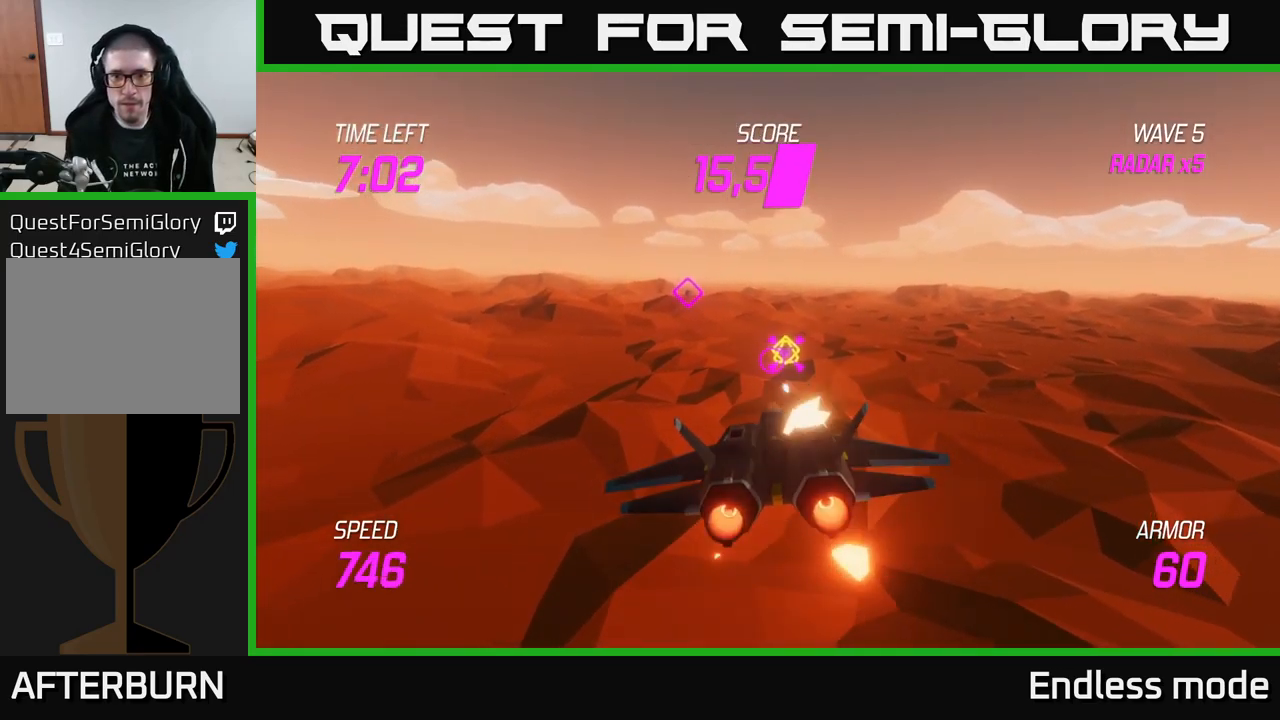
{"buttons": ["L2"], "left_stick": "right", "right_stick": "center", "events": [[50, "R2", "up"], [50, "left_stick", "up"], [134, "R2", "down"], [217, "R2", "up"], [217, "left_stick", "center"], [300, "left_stick", "right"], [317, "R2", "down"], [417, "R2", "up"]]}
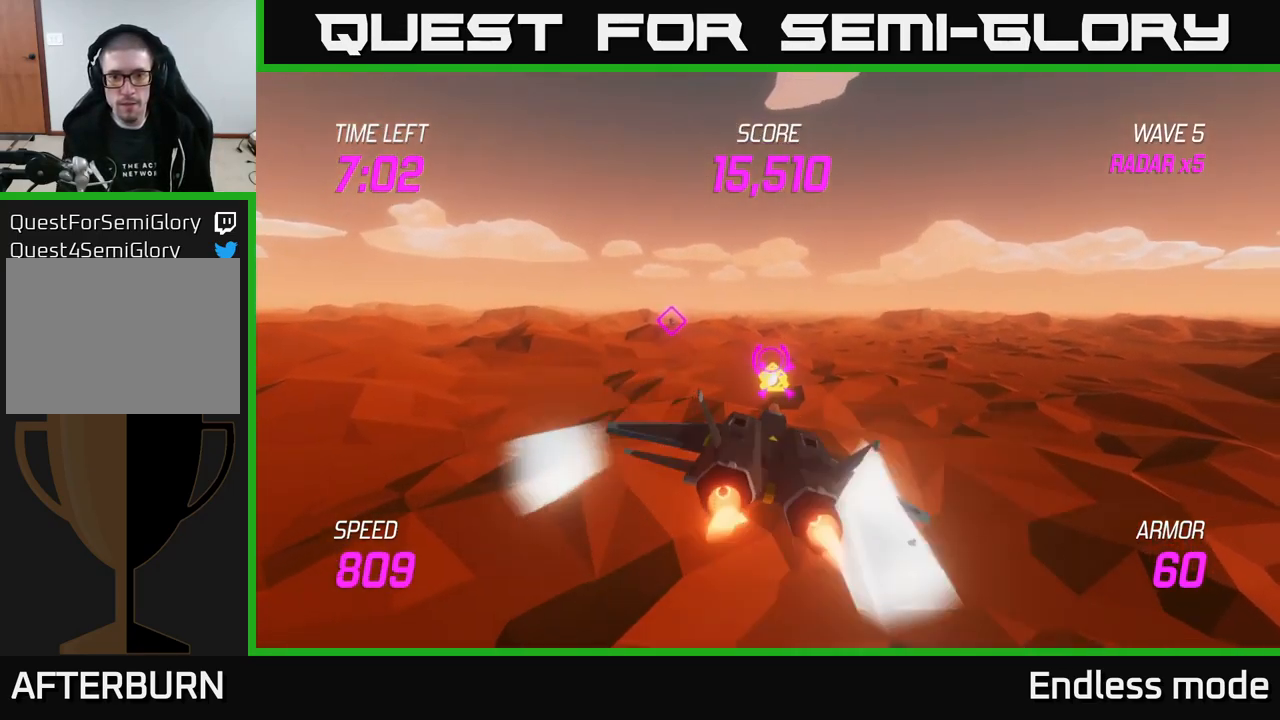
{"buttons": [], "left_stick": "up-right", "right_stick": "center", "events": [[34, "R2", "down"], [100, "R2", "up"], [200, "R2", "down"], [317, "R2", "up"], [434, "L2", "up"], [467, "left_stick", "up-right"]]}
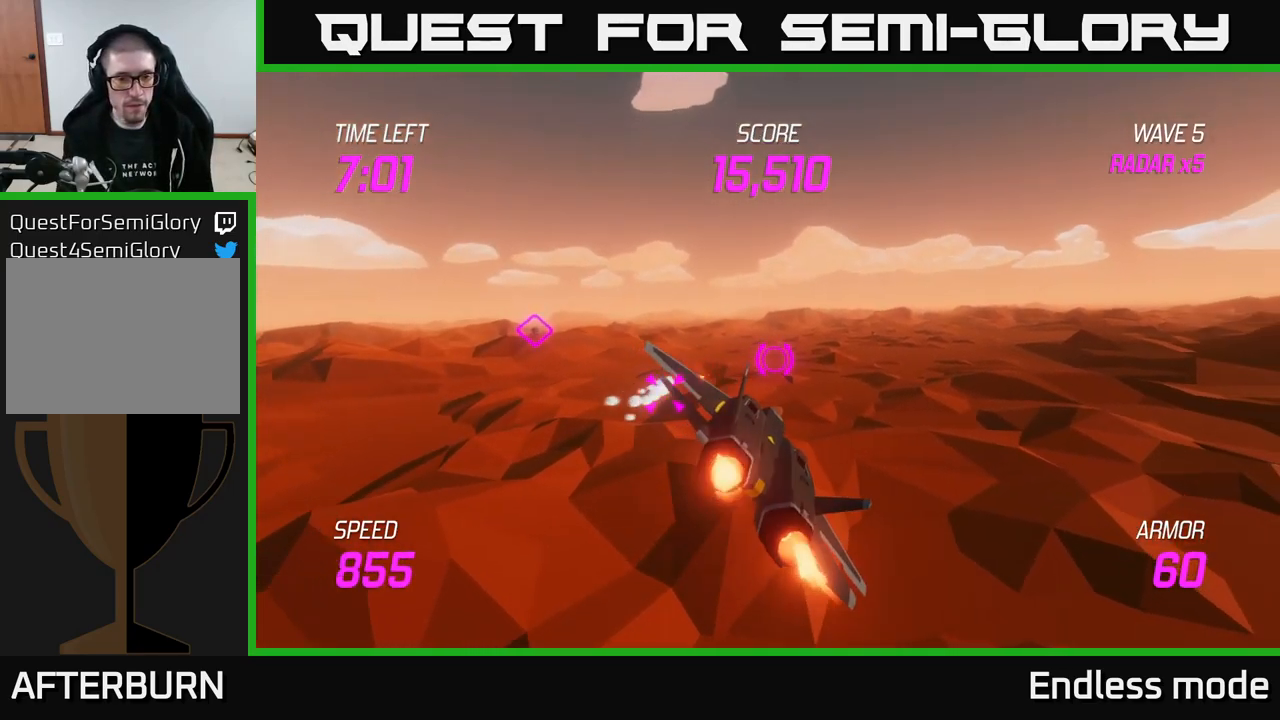
{"buttons": ["L2"], "left_stick": "down-left", "right_stick": "center", "events": [[167, "left_stick", "left"], [234, "L2", "down"], [334, "L2", "up"], [350, "left_stick", "down-left"], [434, "L2", "down"]]}
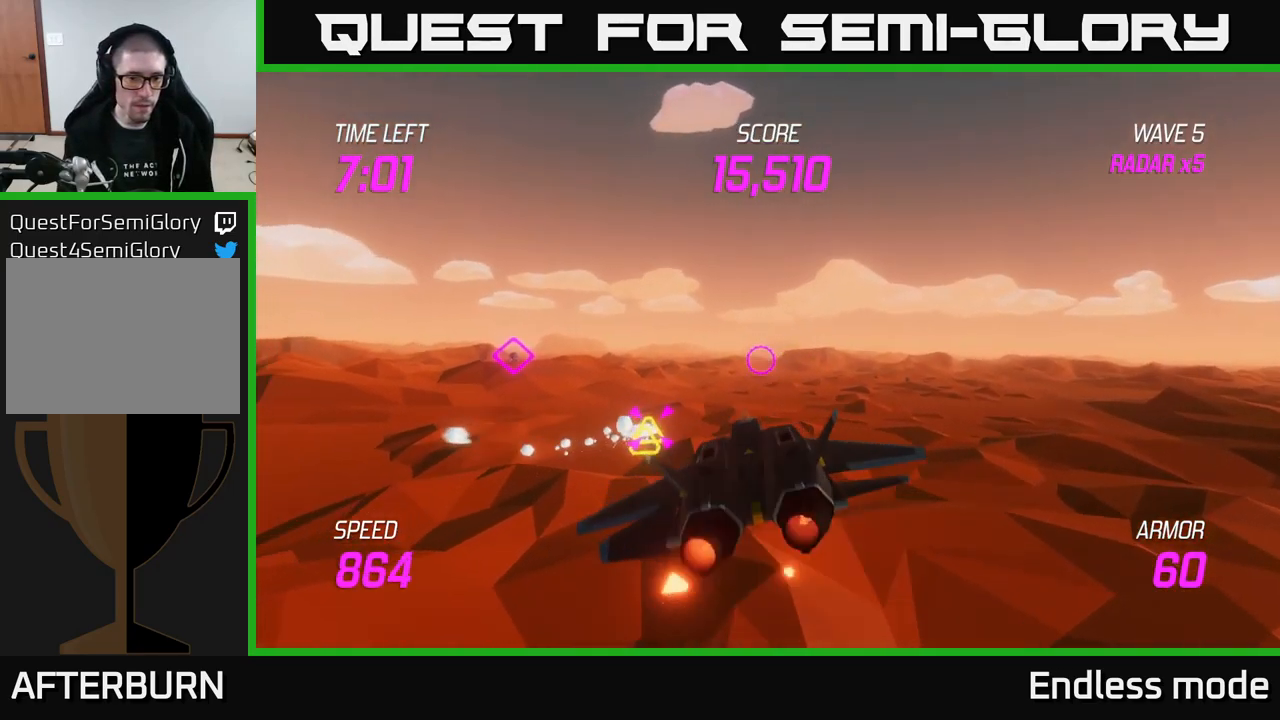
{"buttons": ["L2"], "left_stick": "right", "right_stick": "center", "events": [[50, "left_stick", "down-right"], [117, "left_stick", "right"], [200, "R2", "down"], [250, "left_stick", "left"], [284, "R2", "up"], [367, "R2", "down"], [367, "left_stick", "center"], [434, "left_stick", "right"], [467, "R2", "up"]]}
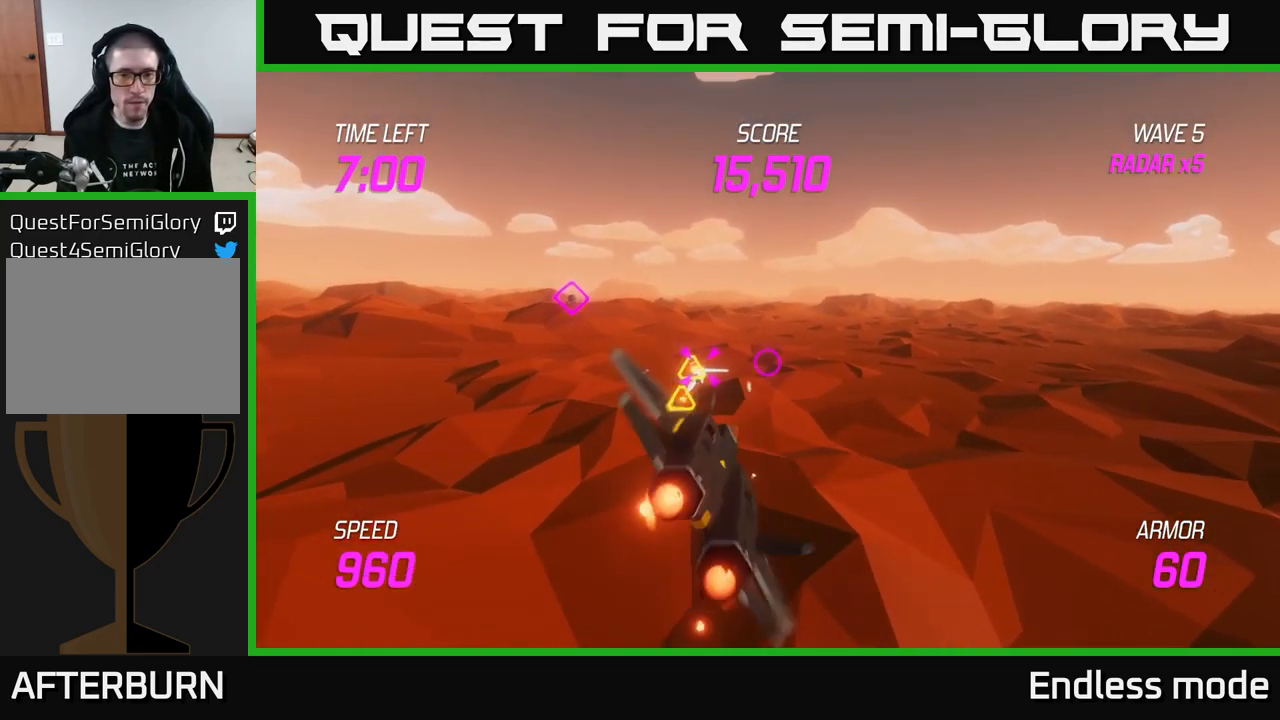
{"buttons": ["L2", "R2"], "left_stick": "down-left", "right_stick": "center", "events": [[84, "R2", "down"], [167, "R2", "up"], [200, "left_stick", "up"], [234, "R2", "down"], [317, "left_stick", "left"], [334, "R2", "up"], [400, "left_stick", "down-left"], [450, "R2", "down"]]}
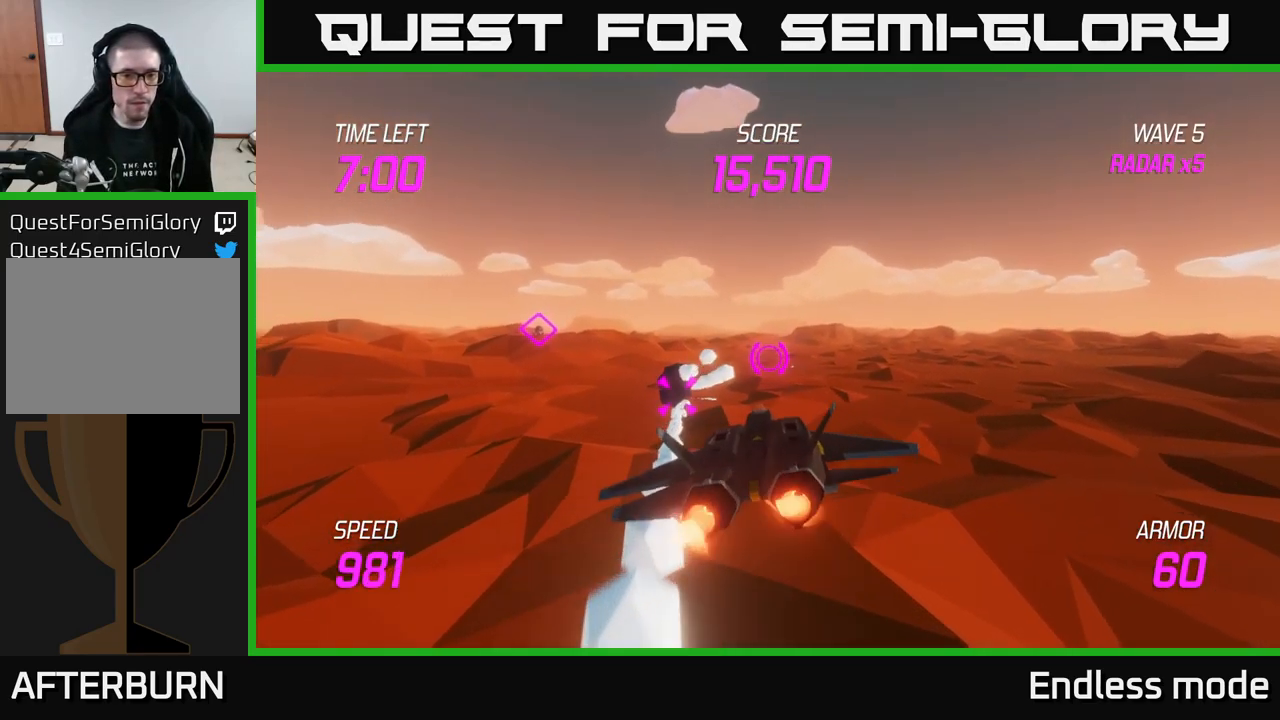
{"buttons": ["L2", "R2"], "left_stick": "left", "right_stick": "center", "events": [[34, "R2", "up"], [117, "R2", "down"], [167, "left_stick", "left"], [200, "R2", "up"], [300, "R2", "down"], [317, "left_stick", "center"], [400, "R2", "up"], [467, "left_stick", "left"], [484, "R2", "down"]]}
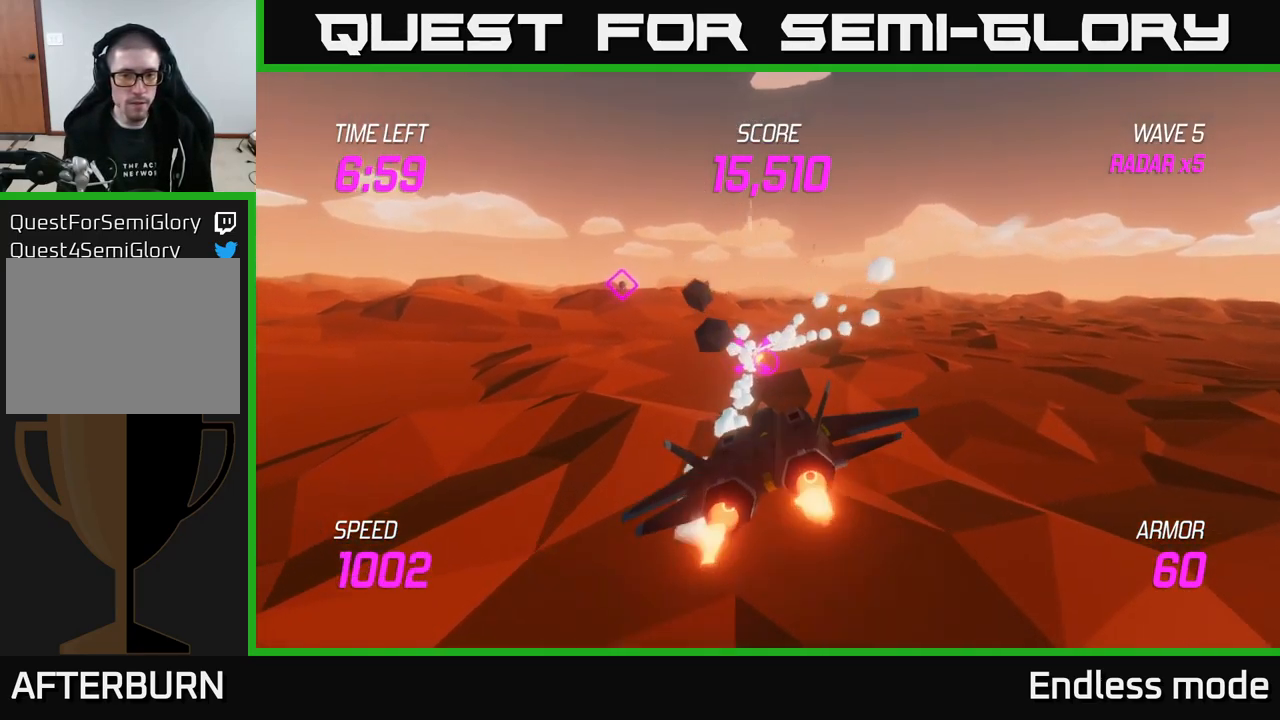
{"buttons": ["L2"], "left_stick": "up", "right_stick": "center", "events": [[84, "R2", "up"], [117, "left_stick", "up-right"], [167, "R2", "down"], [250, "left_stick", "center"], [284, "R2", "up"], [367, "R2", "down"], [467, "R2", "up"], [484, "left_stick", "up"]]}
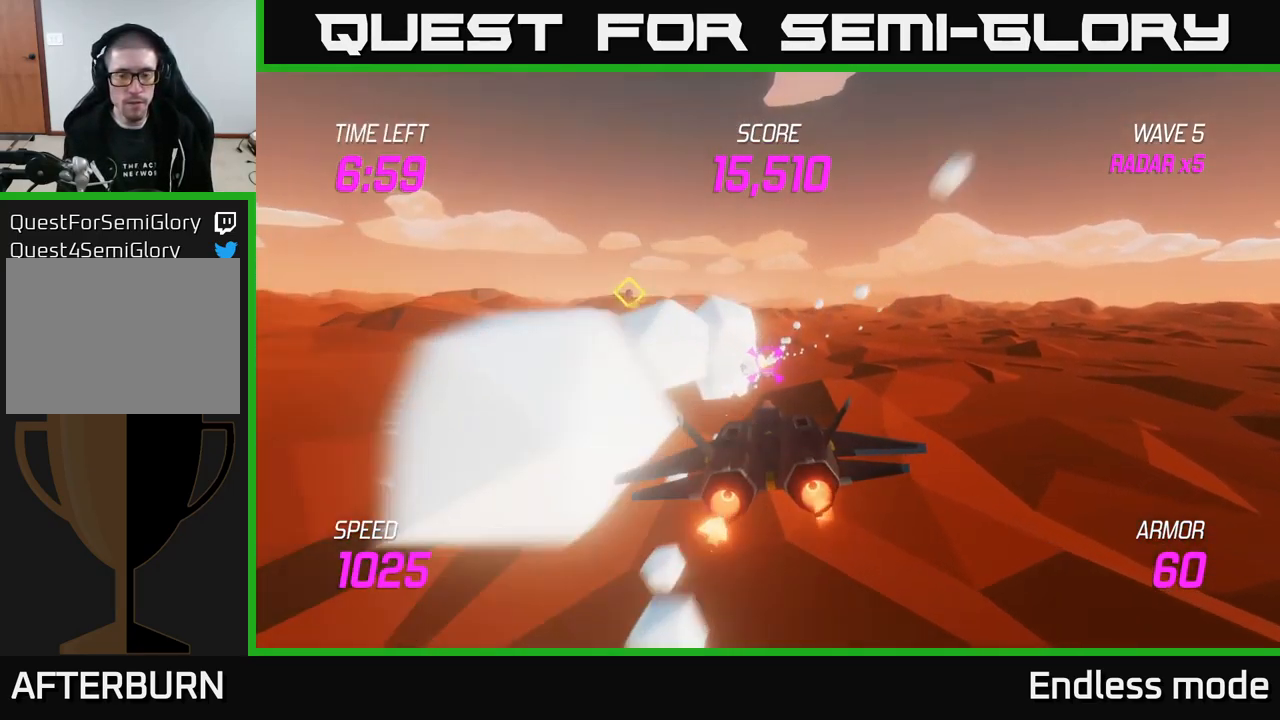
{"buttons": ["L2"], "left_stick": "left", "right_stick": "center", "events": [[34, "R2", "down"], [167, "R2", "up"], [167, "left_stick", "up-left"], [401, "left_stick", "left"]]}
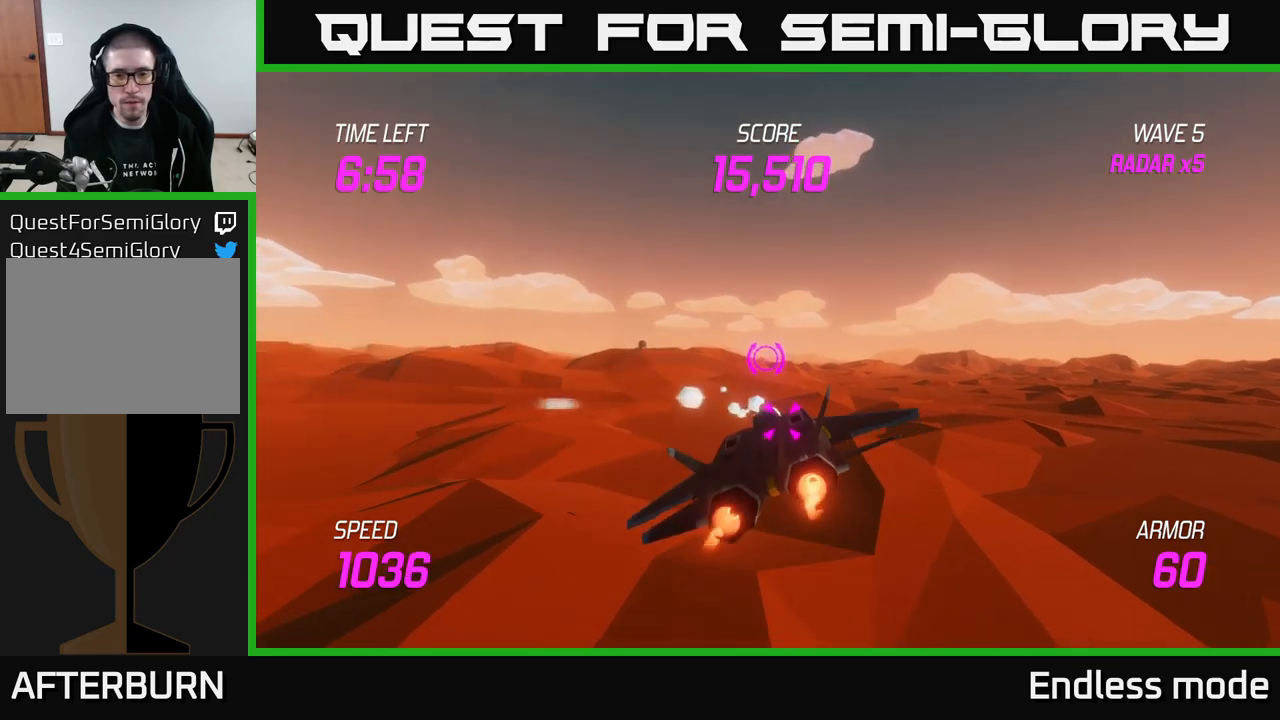
{"buttons": ["L2"], "left_stick": "down", "right_stick": "center", "events": [[133, "left_stick", "center"], [233, "left_stick", "down-right"], [450, "left_stick", "down"]]}
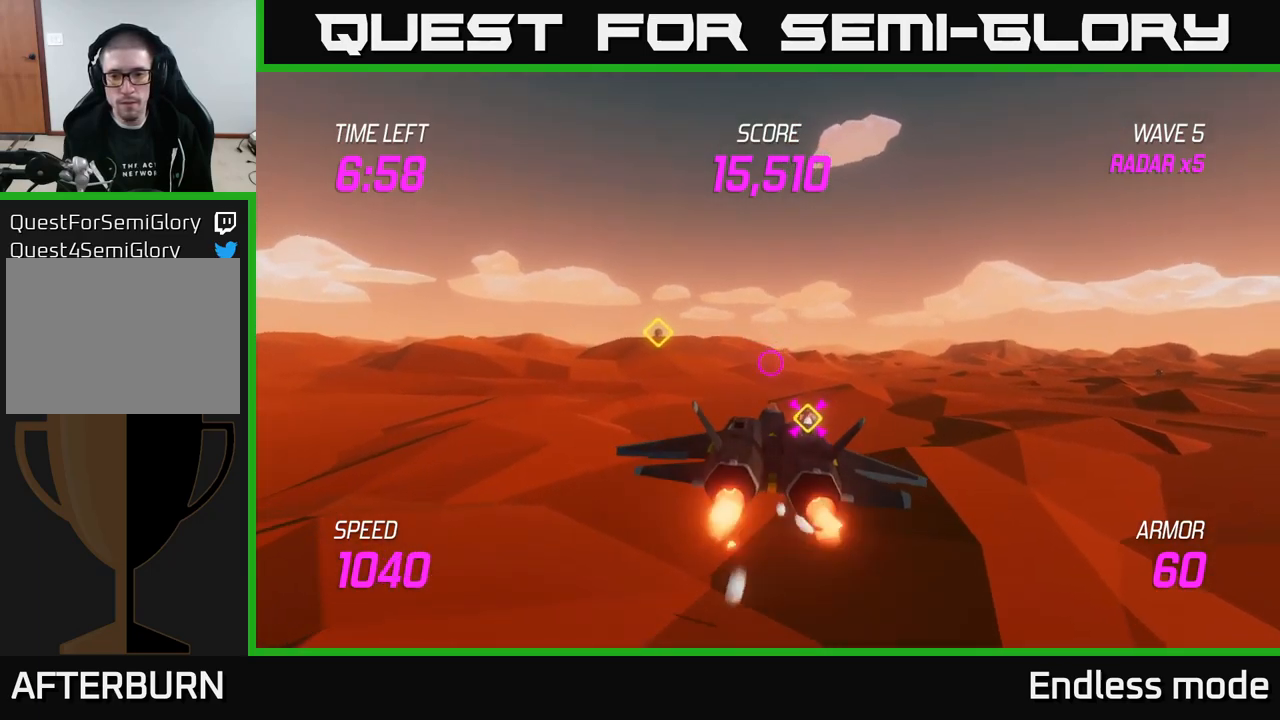
{"buttons": [], "left_stick": "up-left", "right_stick": "center", "events": [[33, "R2", "down"], [116, "R2", "up"], [150, "left_stick", "left"], [183, "R2", "down"], [233, "L2", "up"], [316, "R2", "up"], [366, "left_stick", "up-left"], [383, "L2", "down"], [483, "L2", "up"]]}
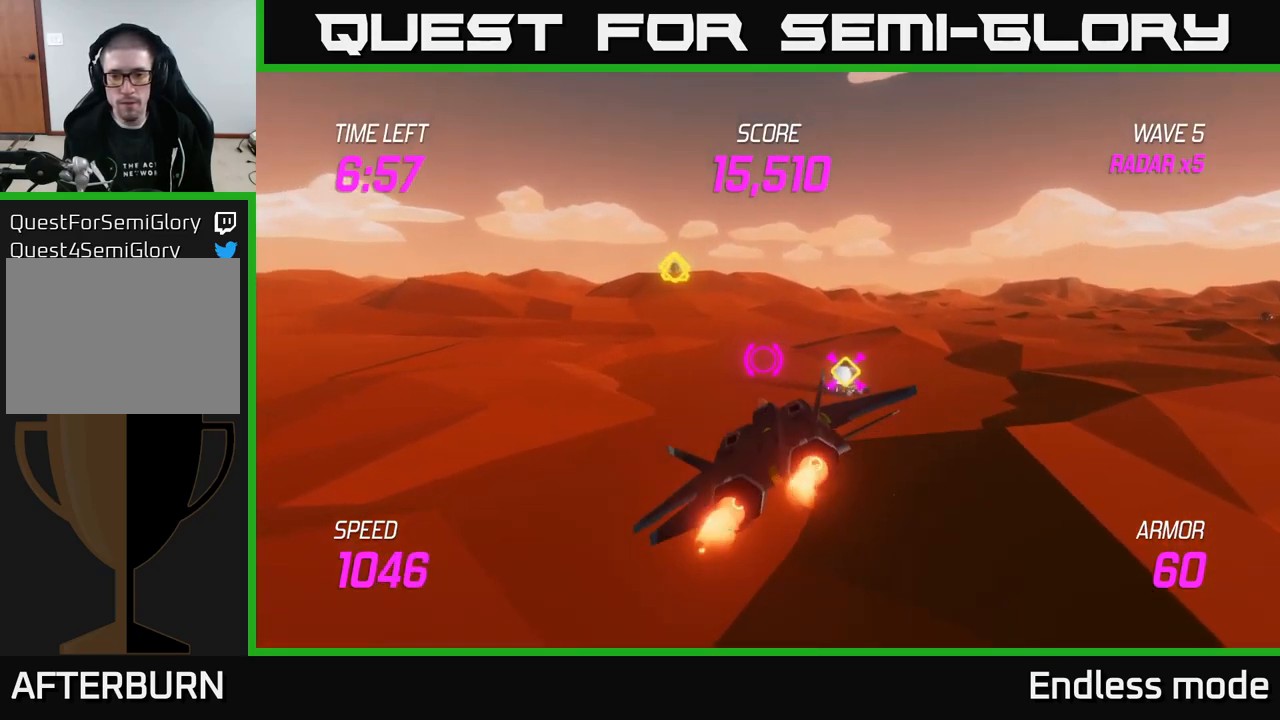
{"buttons": ["L2"], "left_stick": "up", "right_stick": "center", "events": [[100, "L2", "down"], [450, "left_stick", "up"]]}
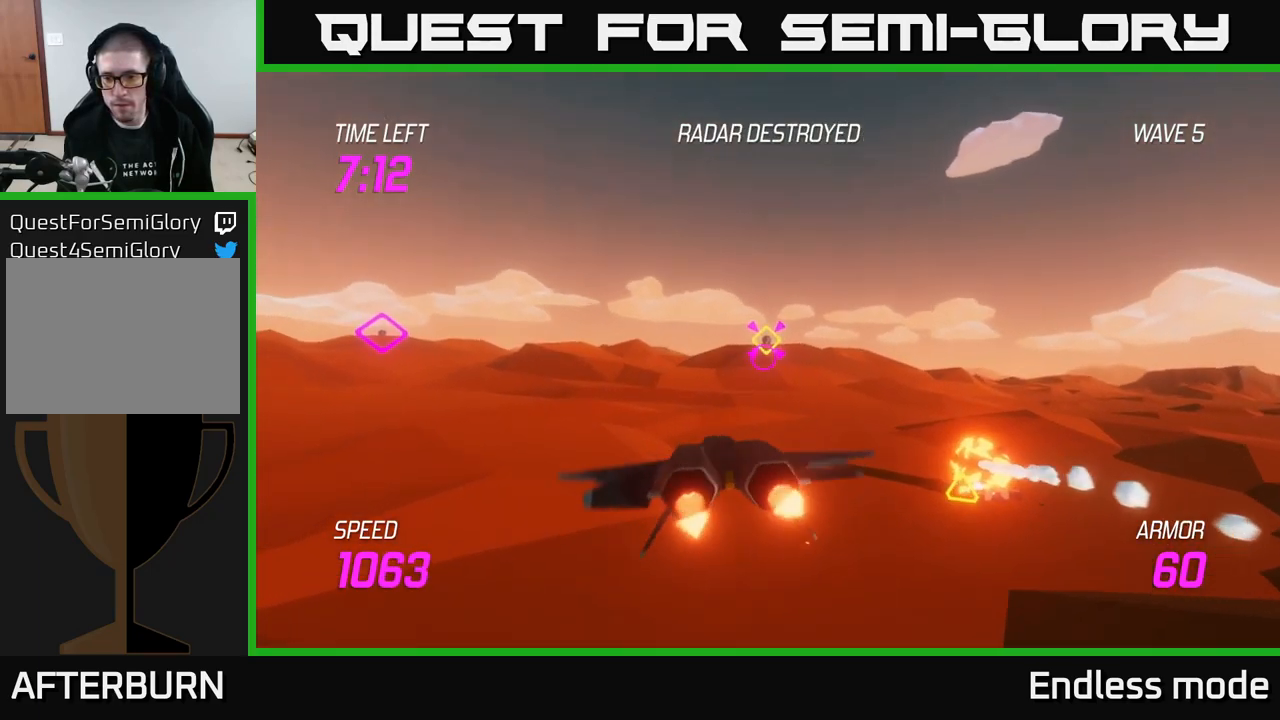
{"buttons": ["L2"], "left_stick": "up-right", "right_stick": "center", "events": [[300, "left_stick", "up-right"]]}
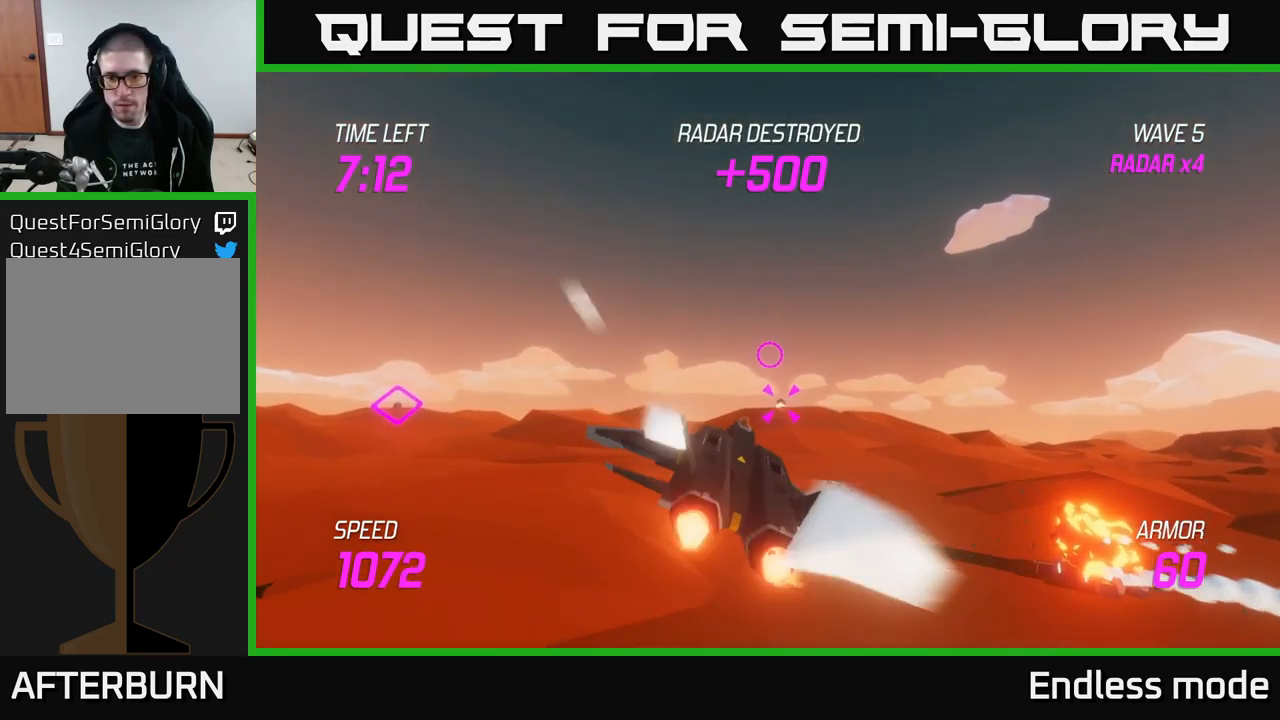
{"buttons": ["L2"], "left_stick": "up", "right_stick": "center", "events": [[133, "left_stick", "up"]]}
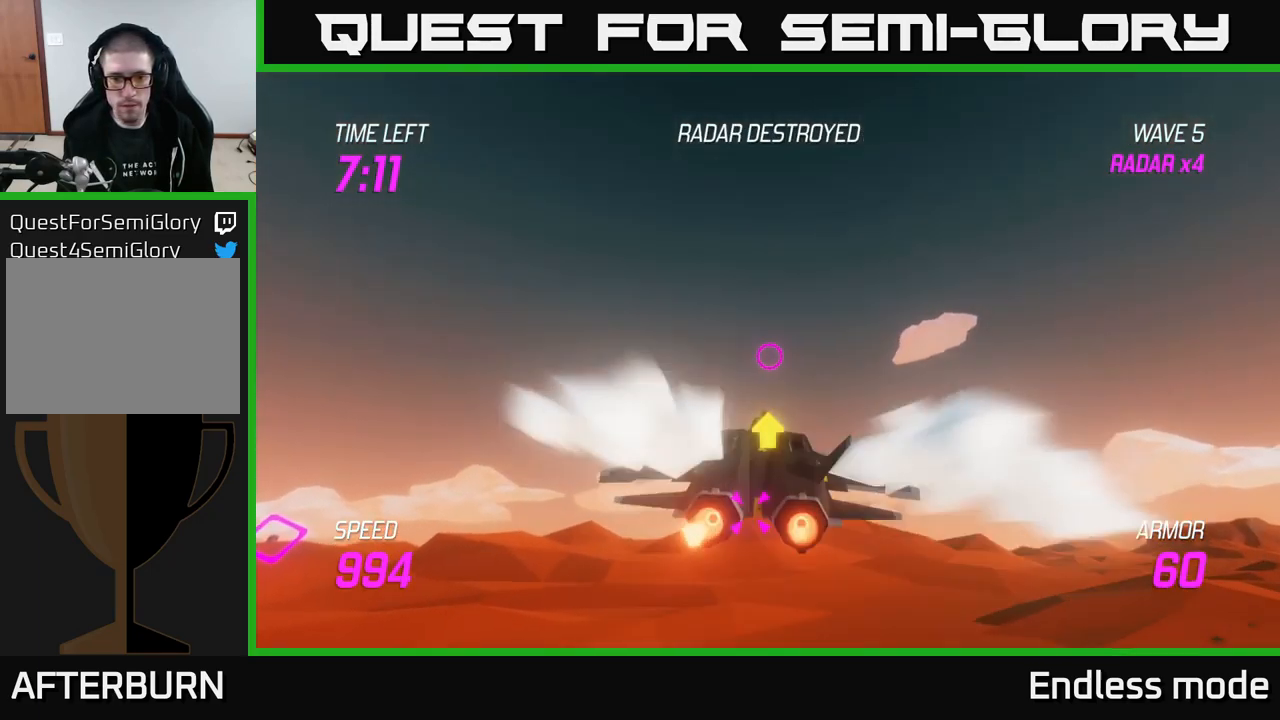
{"buttons": ["L2"], "left_stick": "down", "right_stick": "center", "events": [[216, "left_stick", "center"], [416, "left_stick", "down"]]}
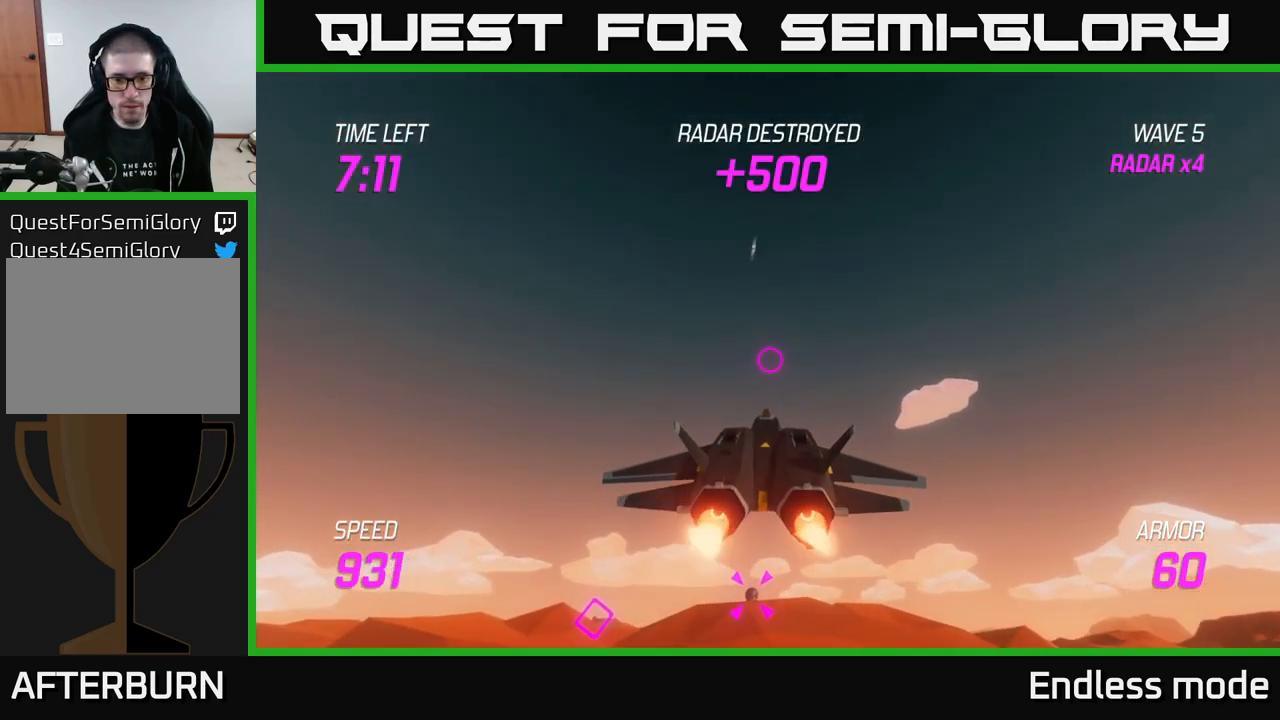
{"buttons": ["L2"], "left_stick": "down", "right_stick": "center", "events": [[200, "R2", "down"], [300, "R2", "up"], [366, "R2", "down"], [483, "R2", "up"]]}
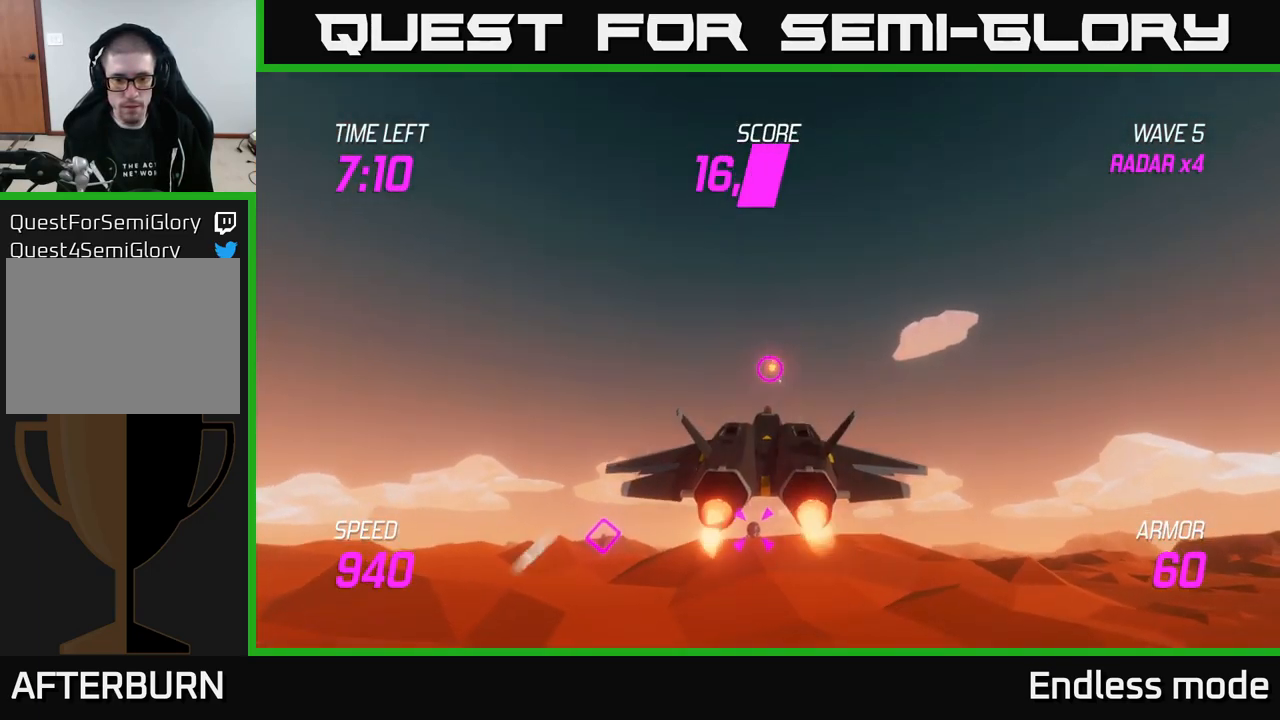
{"buttons": ["L2", "R2"], "left_stick": "down", "right_stick": "center", "events": [[66, "R2", "down"], [200, "R2", "up"], [283, "R2", "down"], [400, "R2", "up"], [500, "R2", "down"]]}
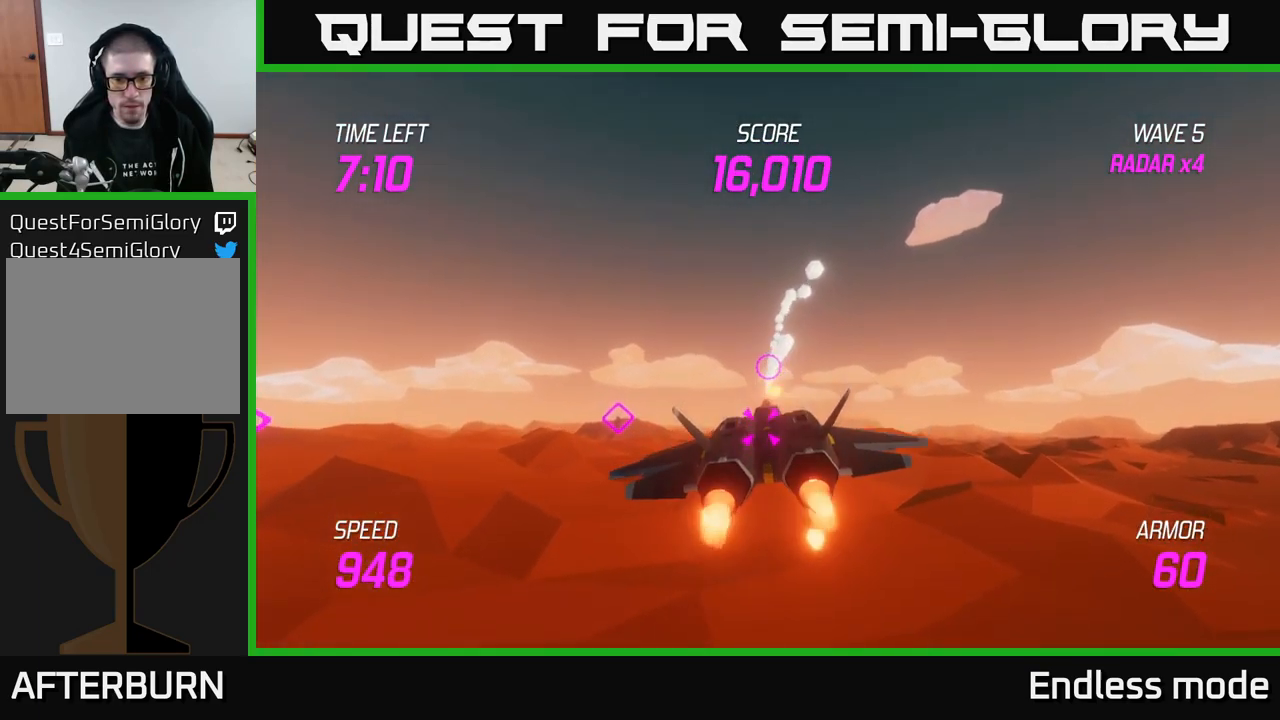
{"buttons": ["L2", "R2"], "left_stick": "center", "right_stick": "center", "events": [[50, "left_stick", "center"], [116, "R2", "up"], [183, "R2", "down"], [233, "left_stick", "down"], [300, "R2", "up"], [416, "R2", "down"], [450, "left_stick", "center"]]}
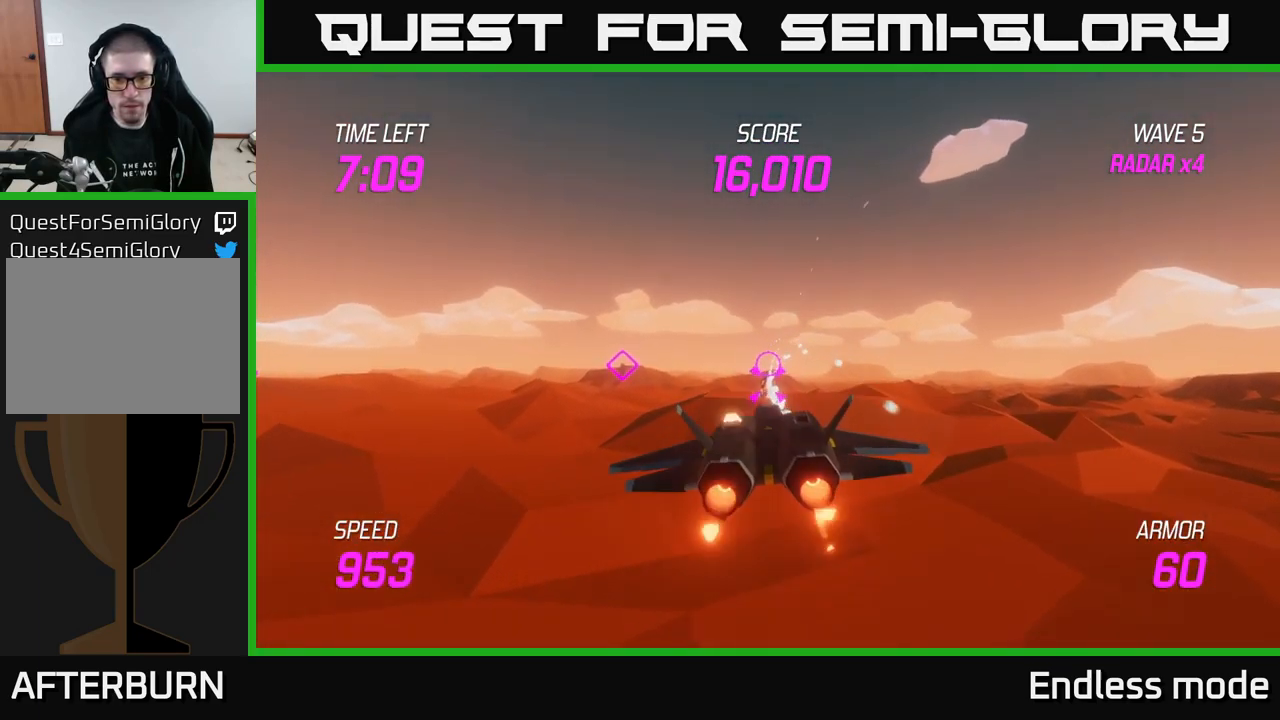
{"buttons": ["L2"], "left_stick": "center", "right_stick": "center", "events": [[16, "R2", "up"], [100, "R2", "down"], [200, "R2", "up"], [200, "left_stick", "down-left"], [300, "left_stick", "center"], [333, "R2", "down"], [433, "R2", "up"]]}
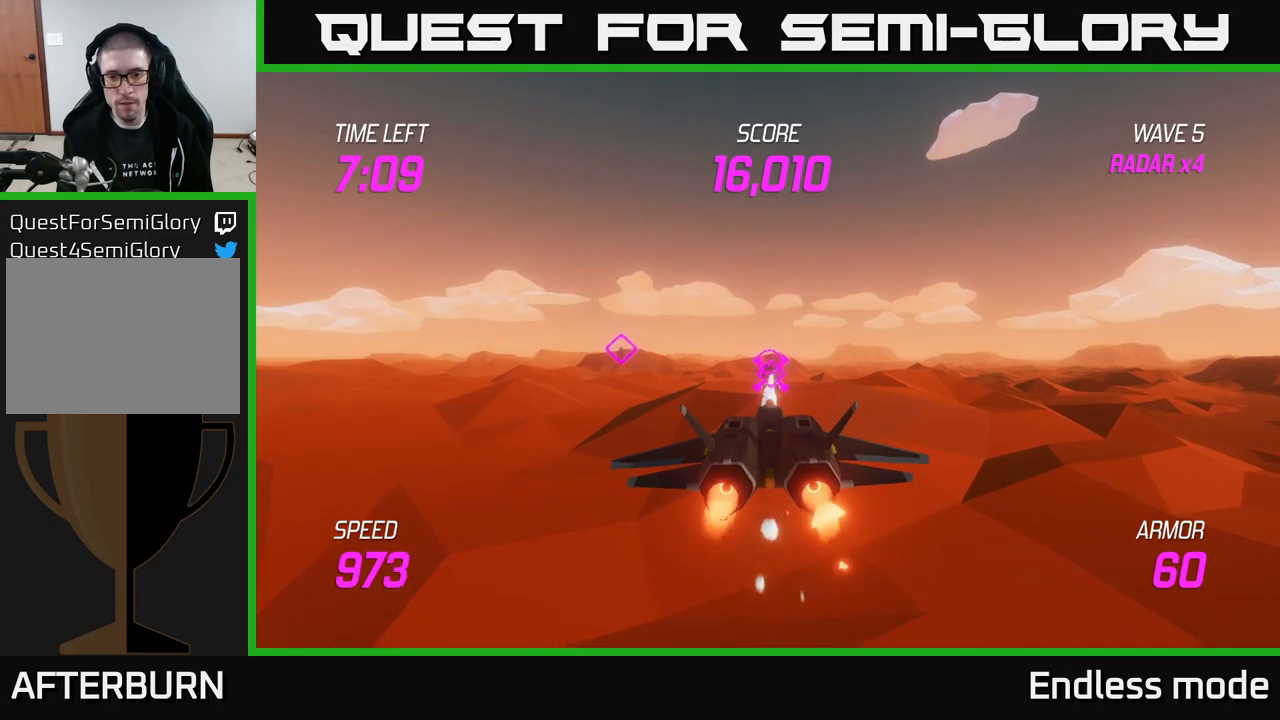
{"buttons": ["L2"], "left_stick": "left", "right_stick": "center", "events": [[50, "R2", "down"], [150, "R2", "up"], [267, "left_stick", "left"], [283, "R2", "down"], [350, "R2", "up"]]}
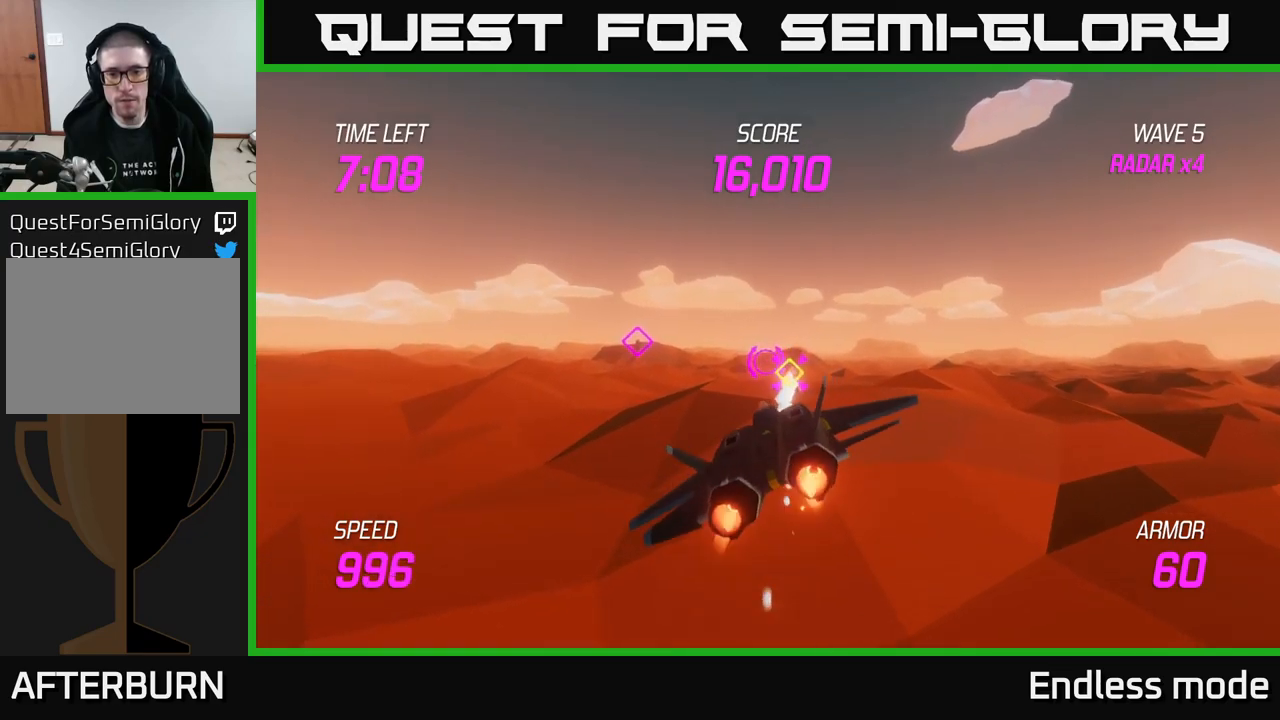
{"buttons": ["L2"], "left_stick": "up-left", "right_stick": "center", "events": [[200, "left_stick", "up-left"]]}
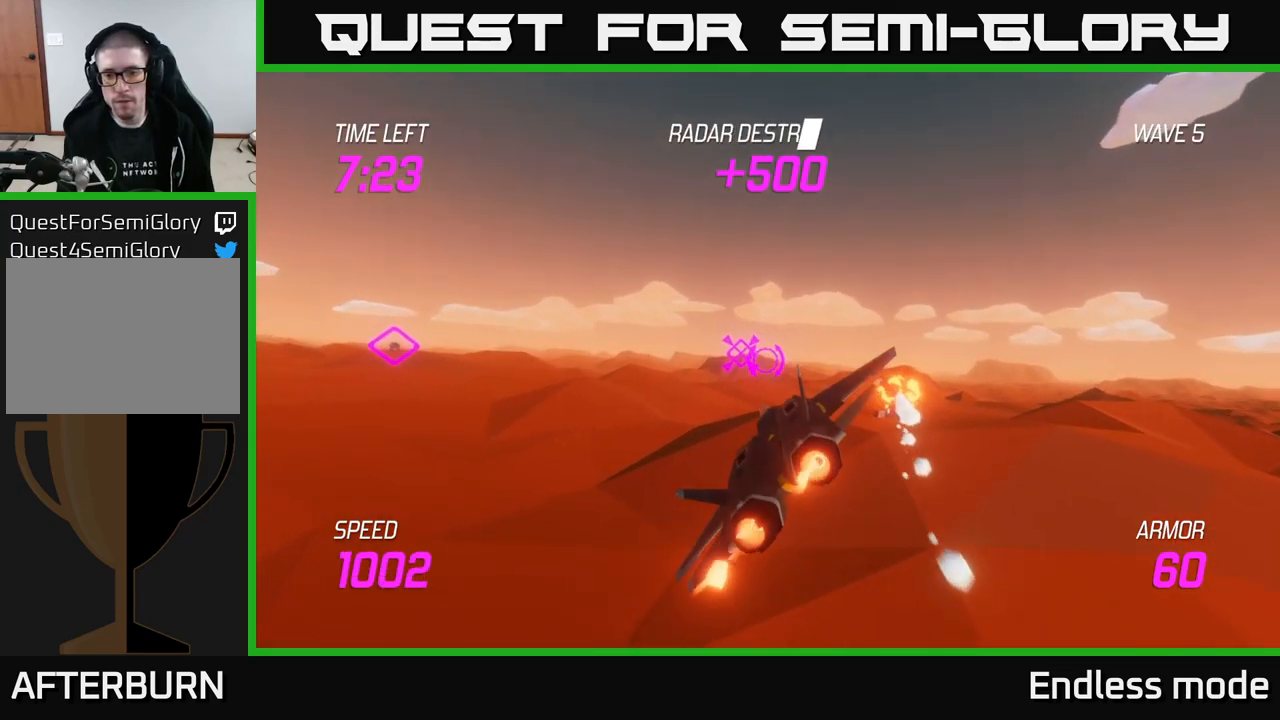
{"buttons": ["L2"], "left_stick": "up-left", "right_stick": "center", "events": [[67, "L2", "up"], [450, "L2", "down"]]}
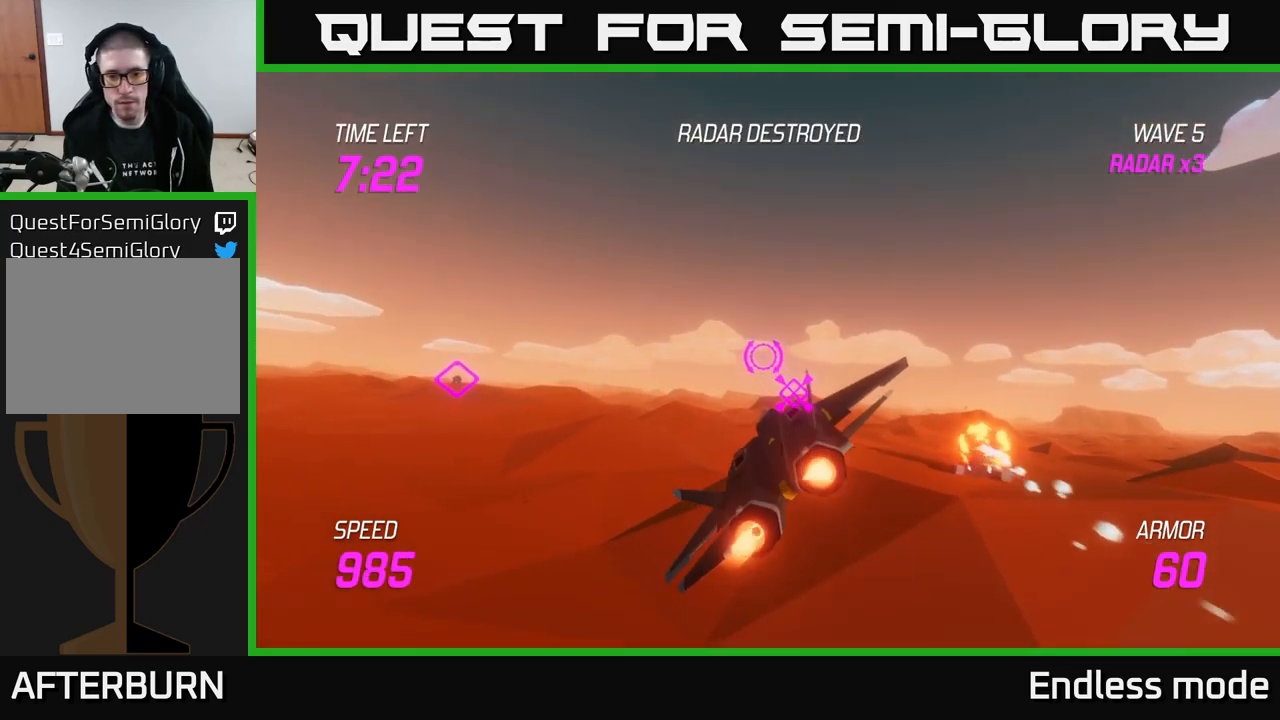
{"buttons": ["L2"], "left_stick": "left", "right_stick": "center", "events": [[33, "left_stick", "center"], [267, "left_stick", "down-right"], [483, "left_stick", "left"]]}
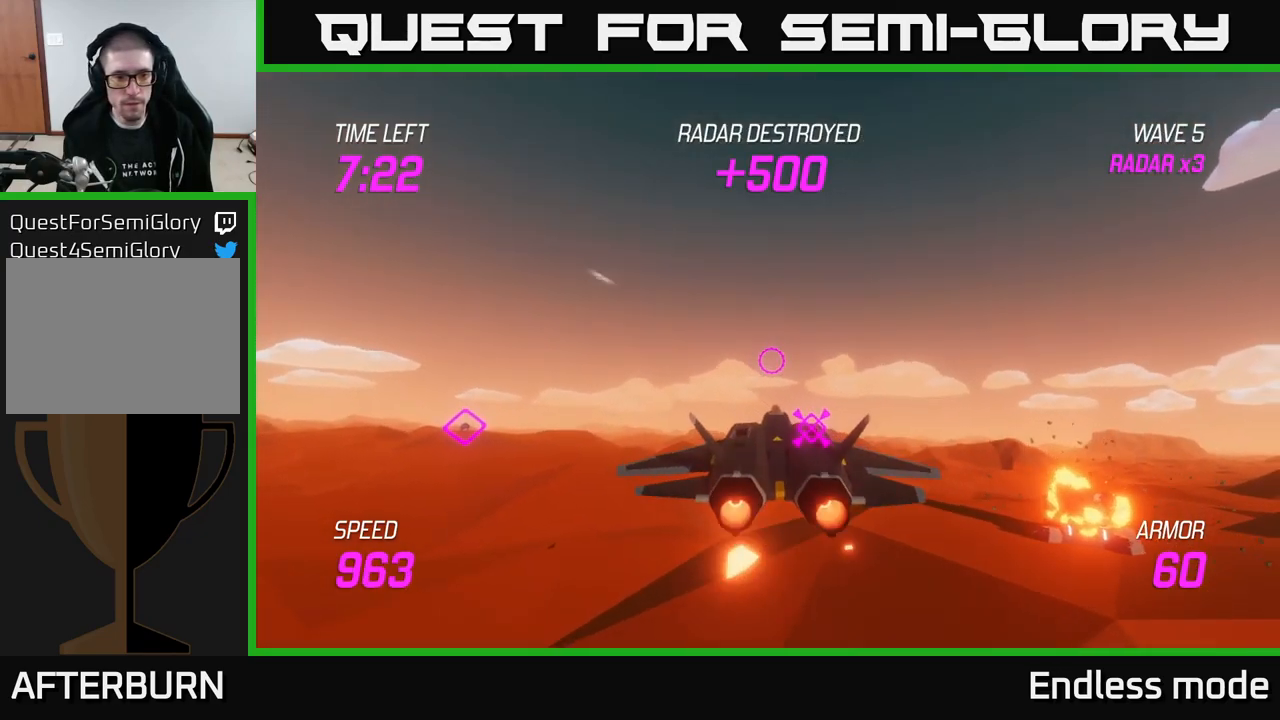
{"buttons": ["L2"], "left_stick": "left", "right_stick": "center", "events": []}